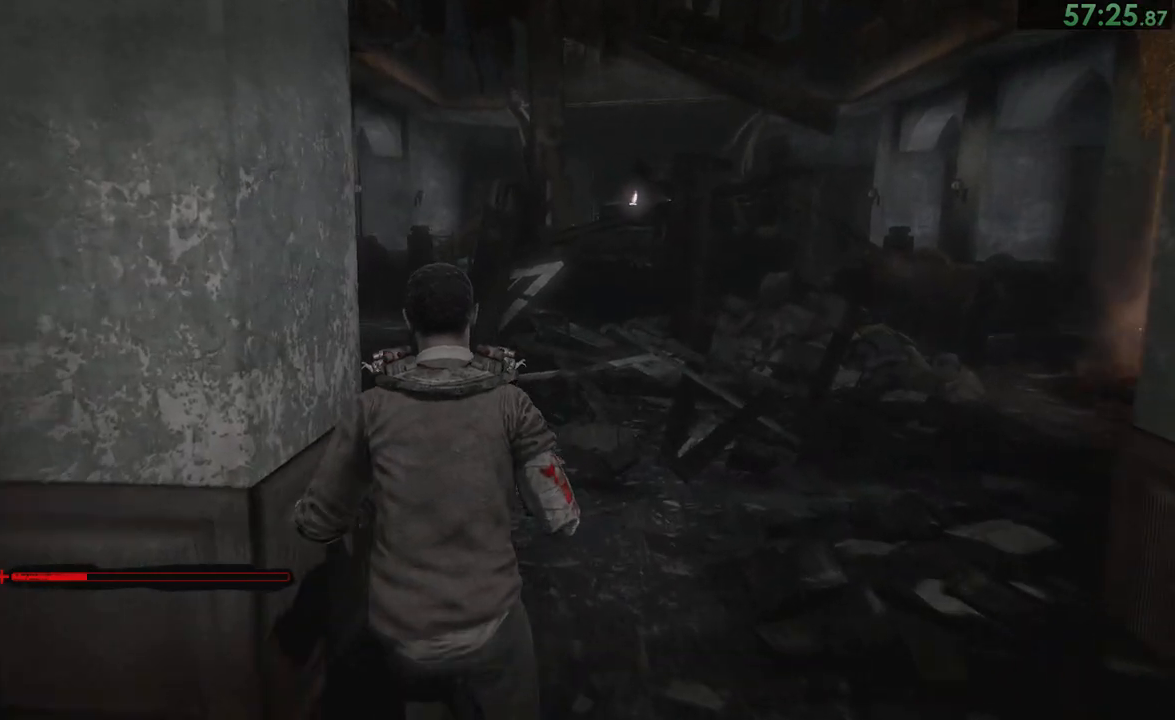
Gameplay with a controller (PlayStation layout); each line is a JSON object with the inputs held at the frame after it. "button_events" lists button changes between this image and that frame as [ms after this image, input, new state], when the widget could be followed in between (sticks are given only as held states).
{"buttons": [], "left_stick": "up", "right_stick": "down-left", "button_events": []}
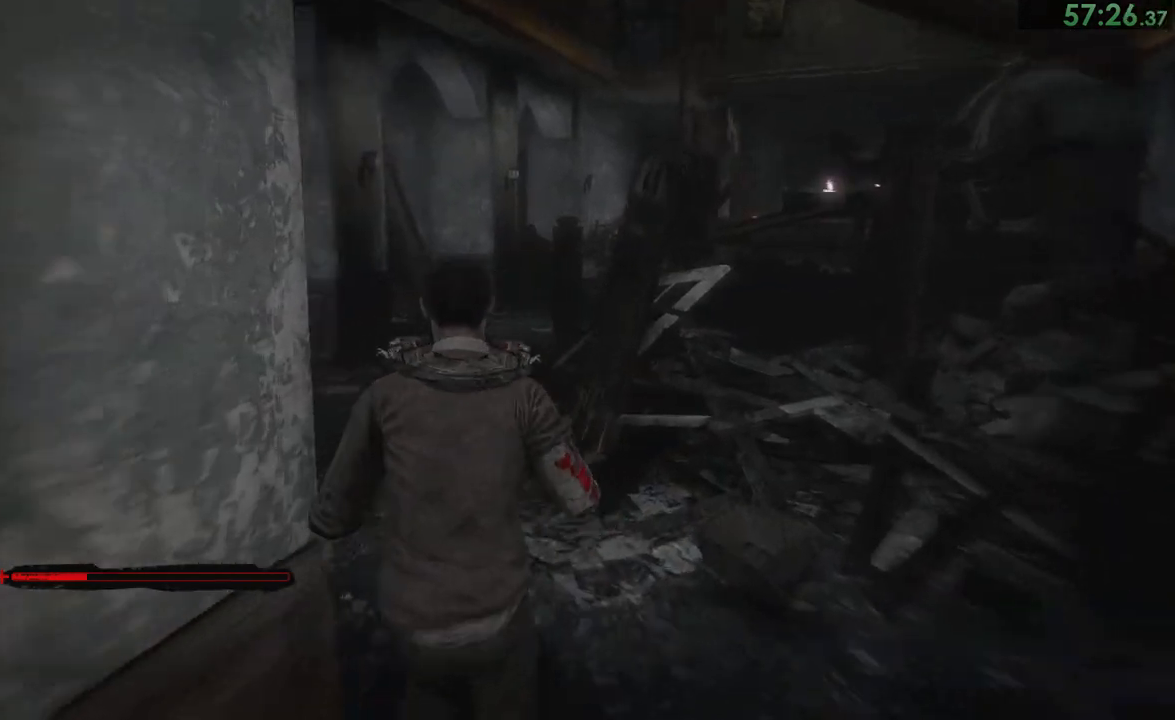
{"buttons": [], "left_stick": "up", "right_stick": "center", "button_events": []}
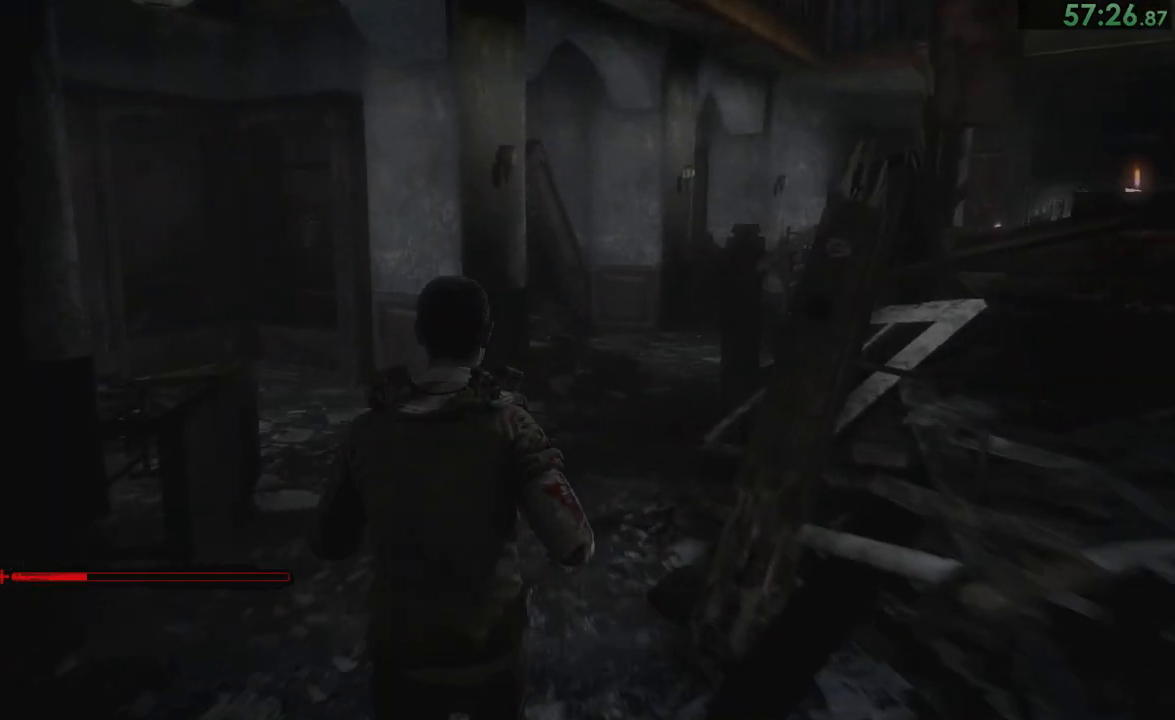
{"buttons": [], "left_stick": "up", "right_stick": "center", "button_events": []}
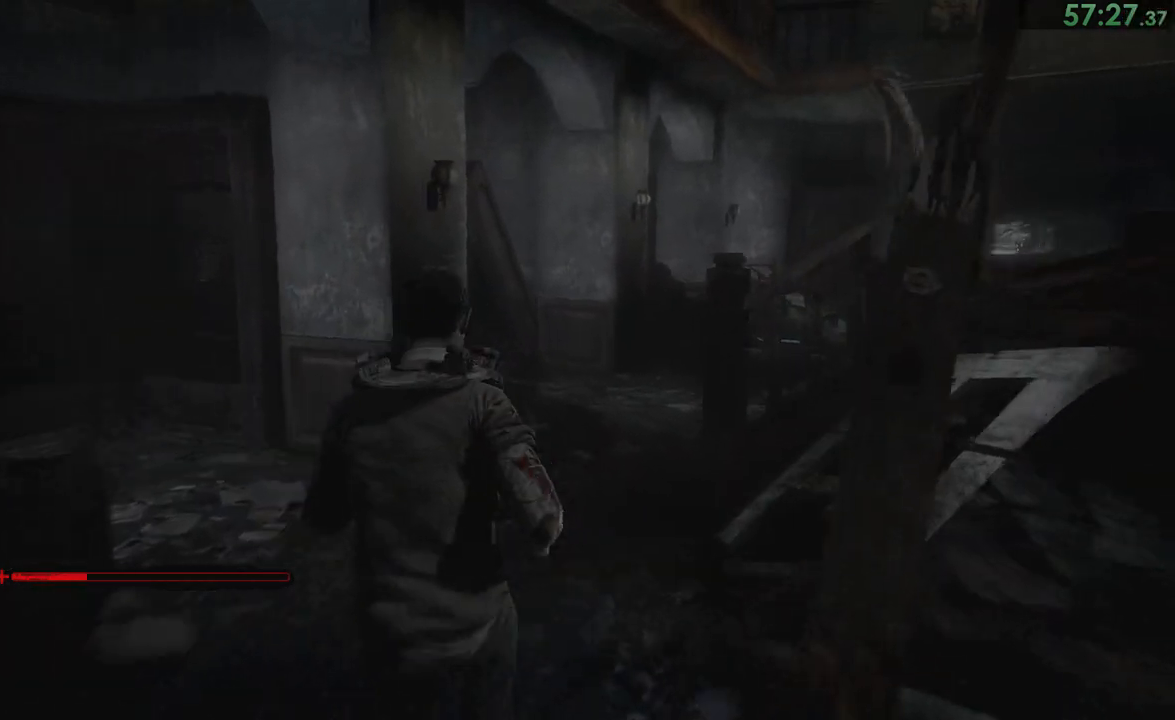
{"buttons": [], "left_stick": "up", "right_stick": "center", "button_events": []}
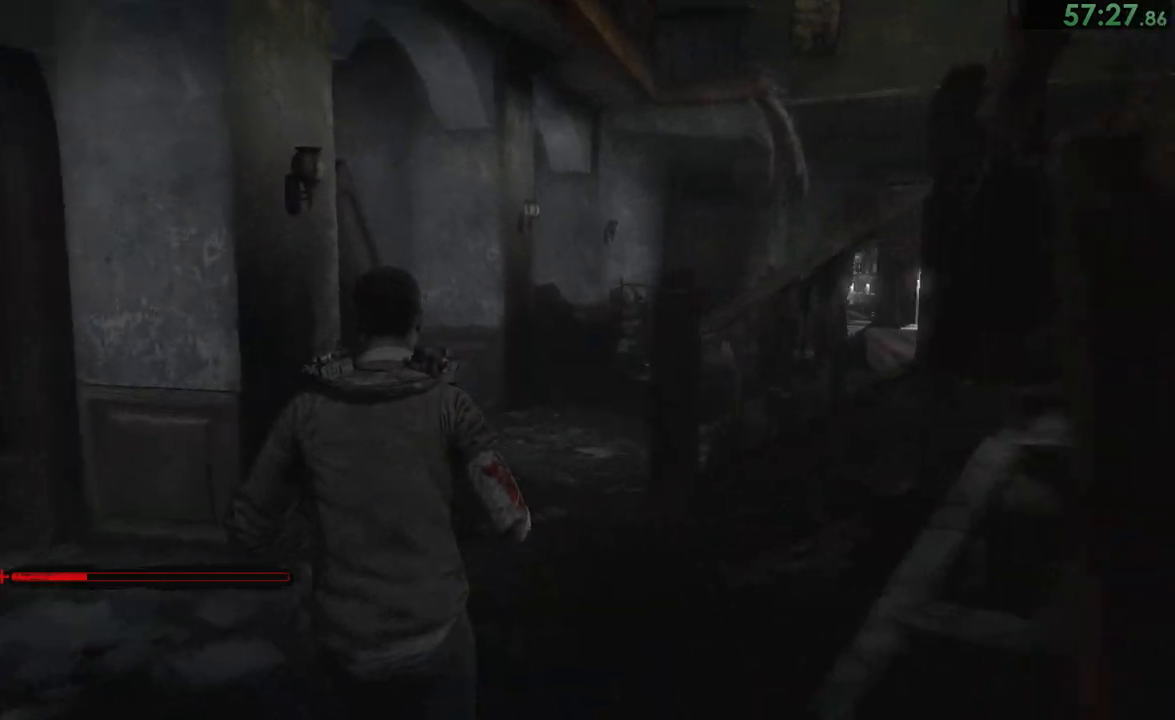
{"buttons": [], "left_stick": "up", "right_stick": "center", "button_events": []}
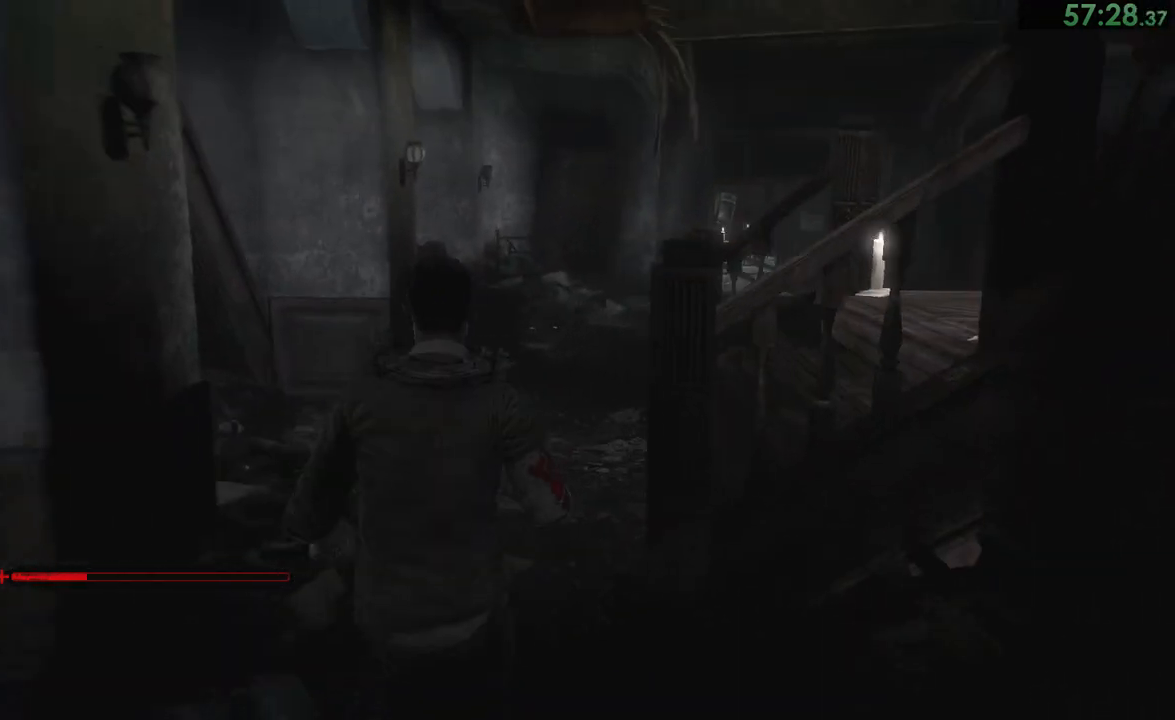
{"buttons": [], "left_stick": "up", "right_stick": "center", "button_events": []}
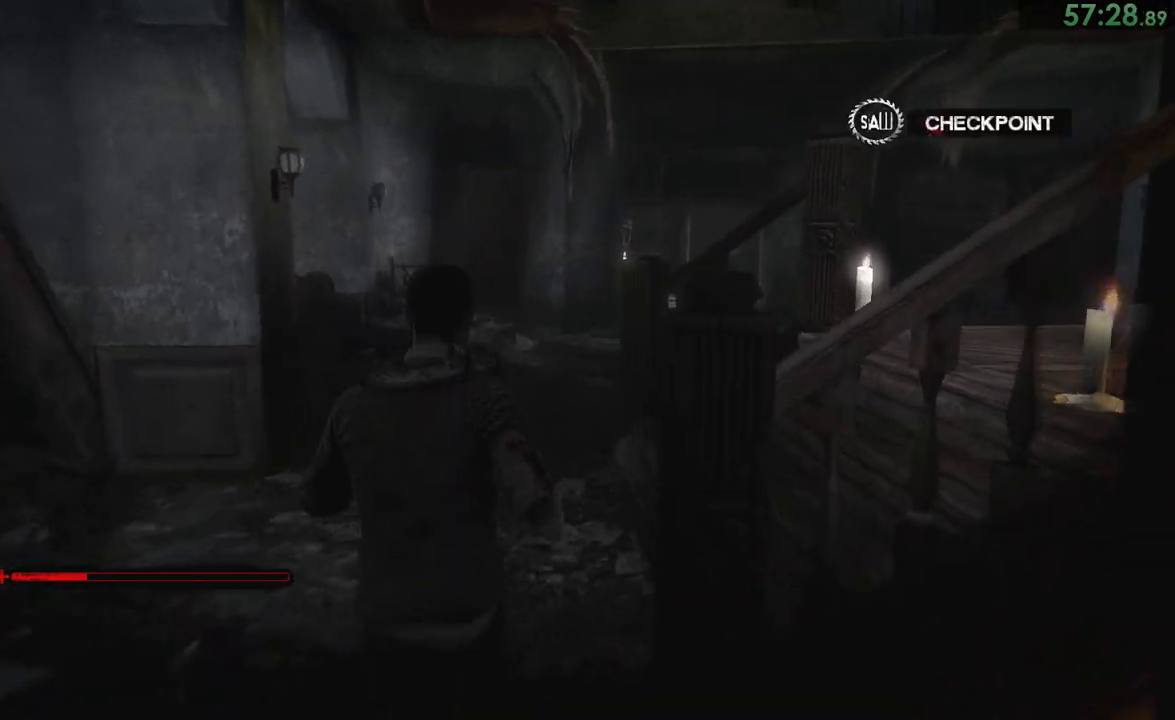
{"buttons": [], "left_stick": "up", "right_stick": "center", "button_events": []}
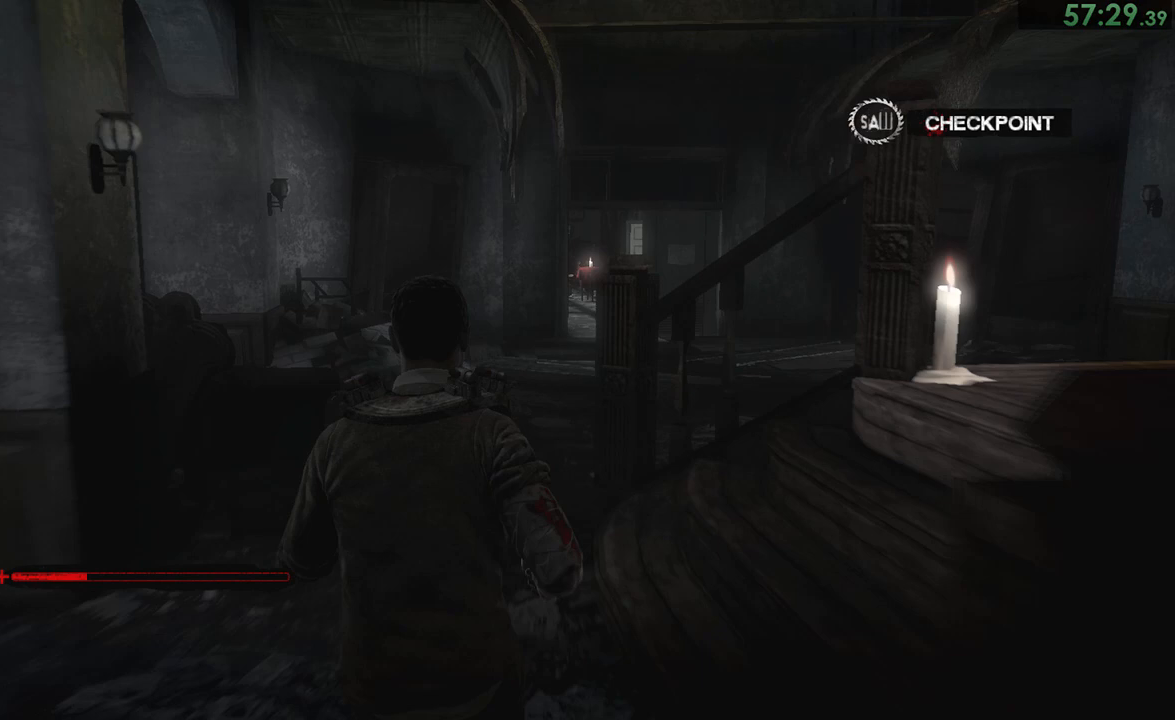
{"buttons": [], "left_stick": "up", "right_stick": "center", "button_events": []}
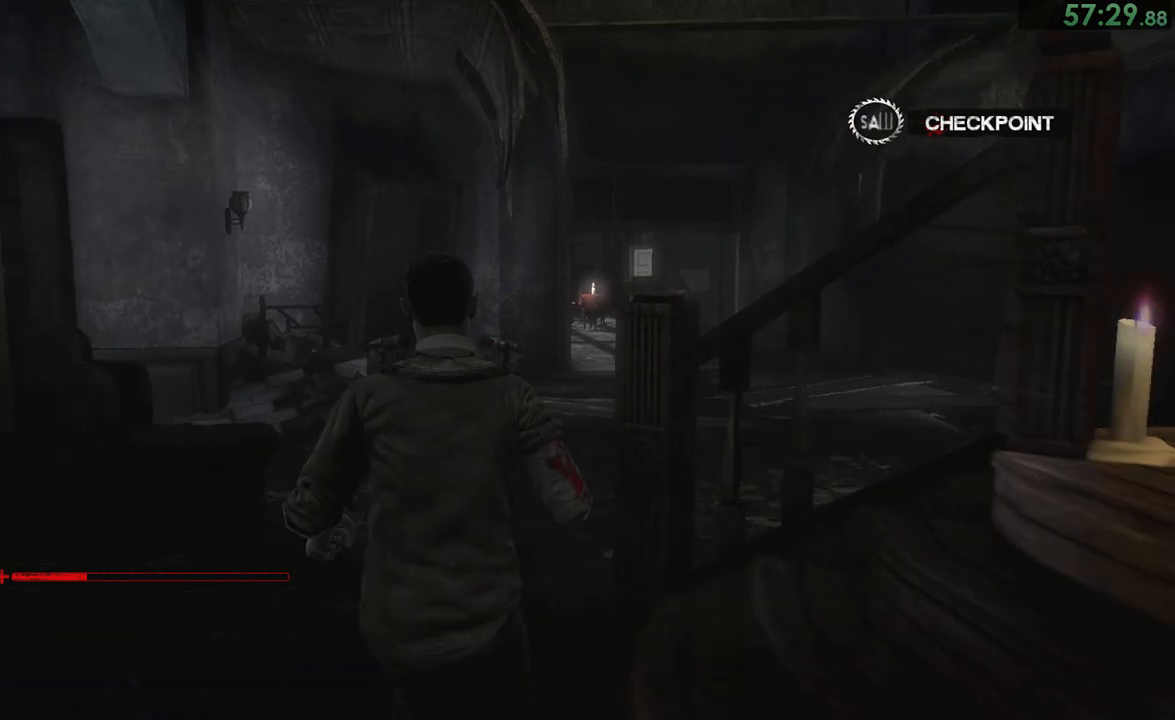
{"buttons": [], "left_stick": "up", "right_stick": "center", "button_events": []}
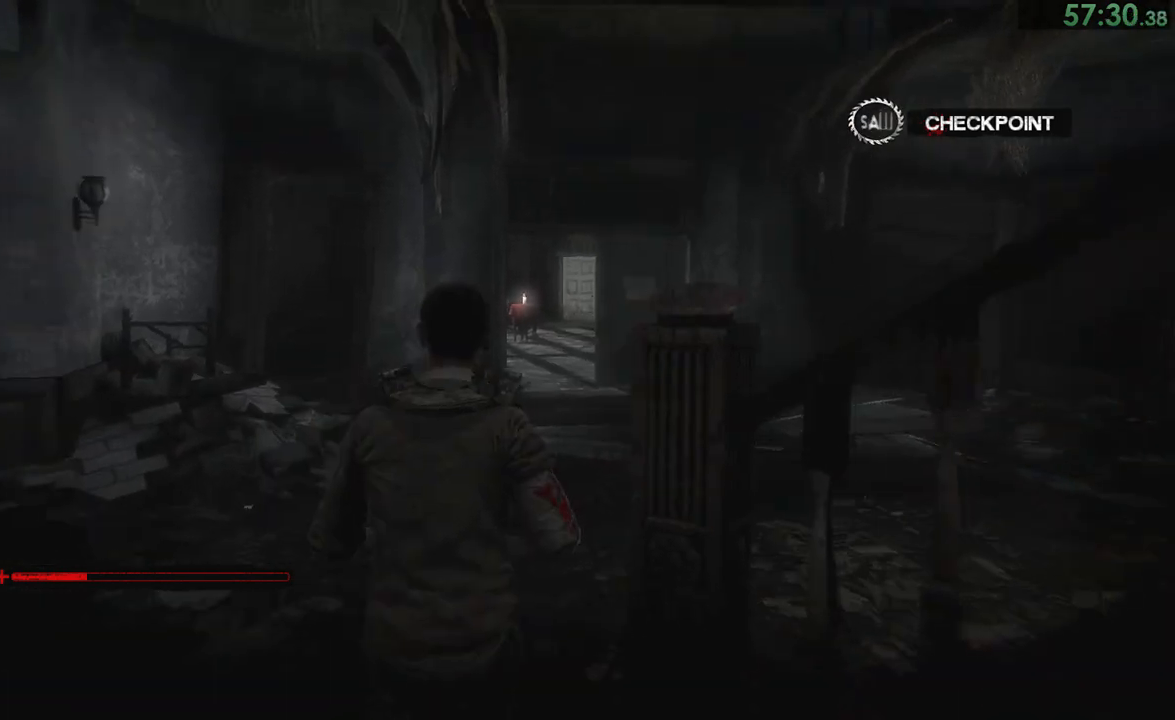
{"buttons": [], "left_stick": "up", "right_stick": "center", "button_events": []}
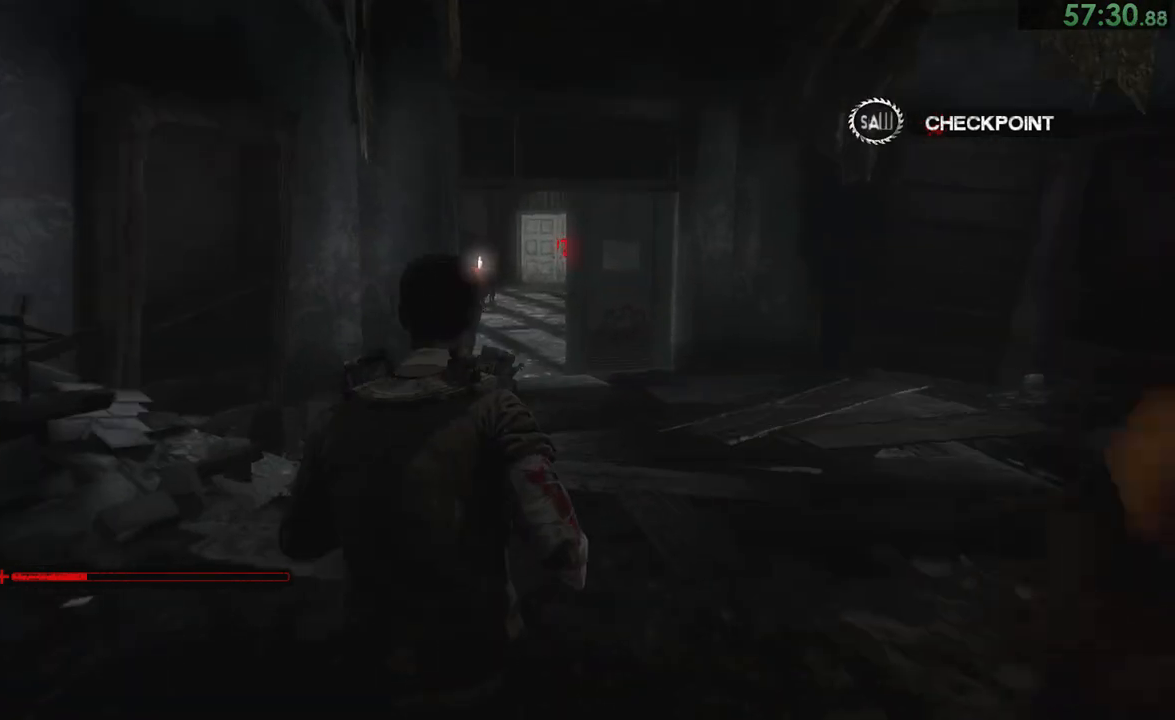
{"buttons": [], "left_stick": "up", "right_stick": "center", "button_events": []}
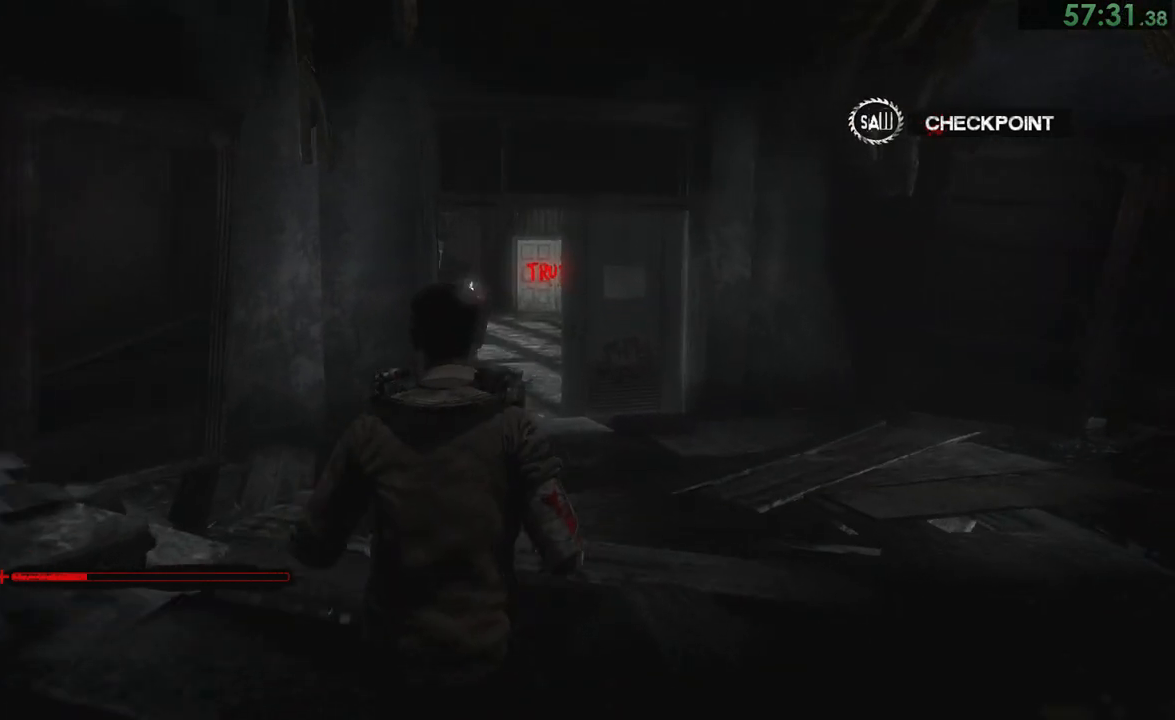
{"buttons": [], "left_stick": "up", "right_stick": "center", "button_events": []}
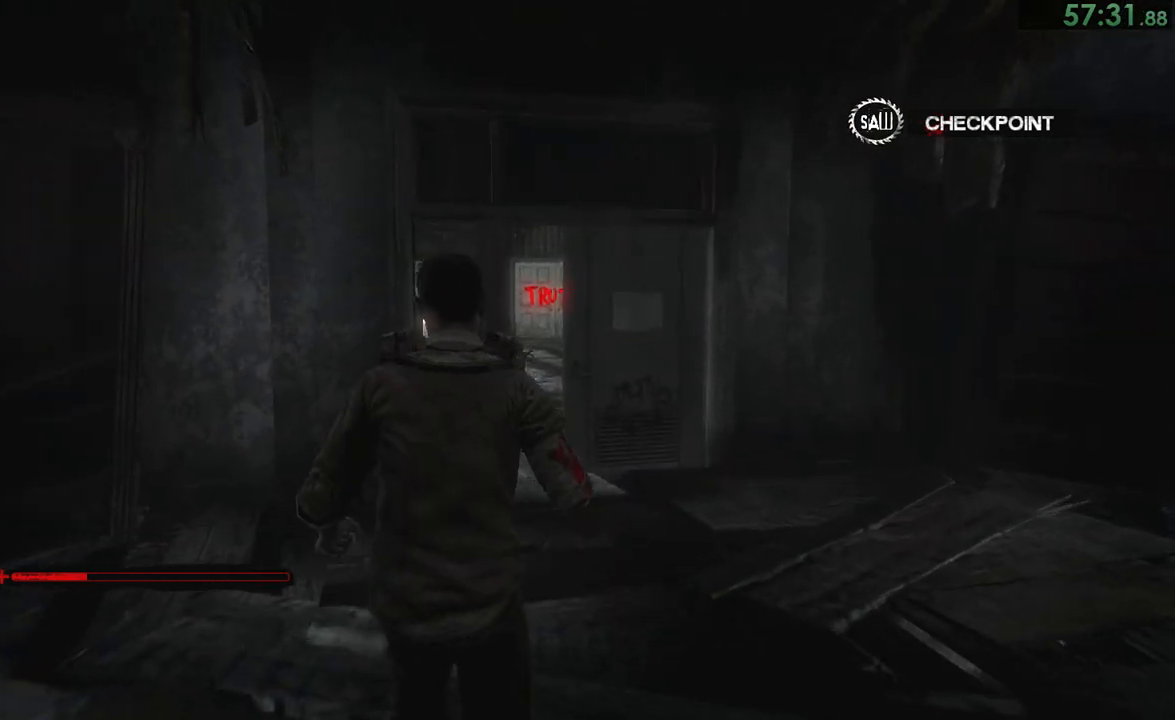
{"buttons": ["CIRCLE"], "left_stick": "up", "right_stick": "center", "button_events": [[250, "CIRCLE", "down"], [417, "CIRCLE", "up"], [467, "CIRCLE", "down"]]}
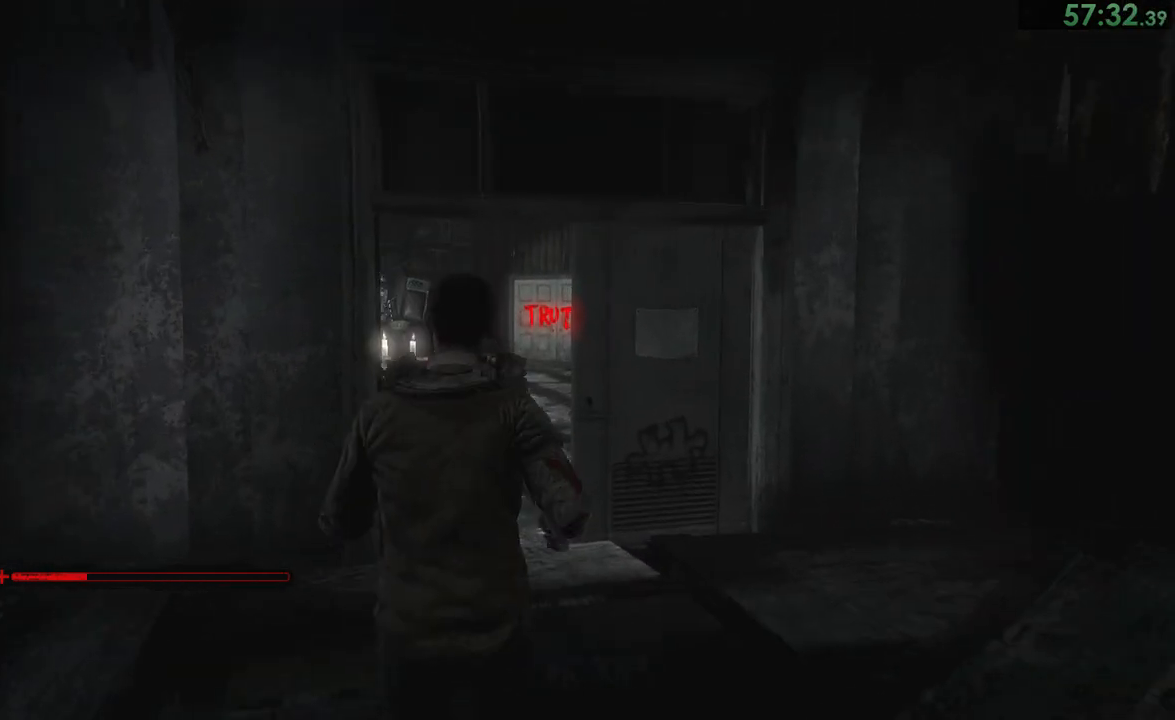
{"buttons": [], "left_stick": "up", "right_stick": "center", "button_events": [[33, "CIRCLE", "up"], [83, "CIRCLE", "down"], [133, "CIRCLE", "up"], [200, "CIRCLE", "down"], [250, "CIRCLE", "up"], [300, "CIRCLE", "down"], [467, "CIRCLE", "up"]]}
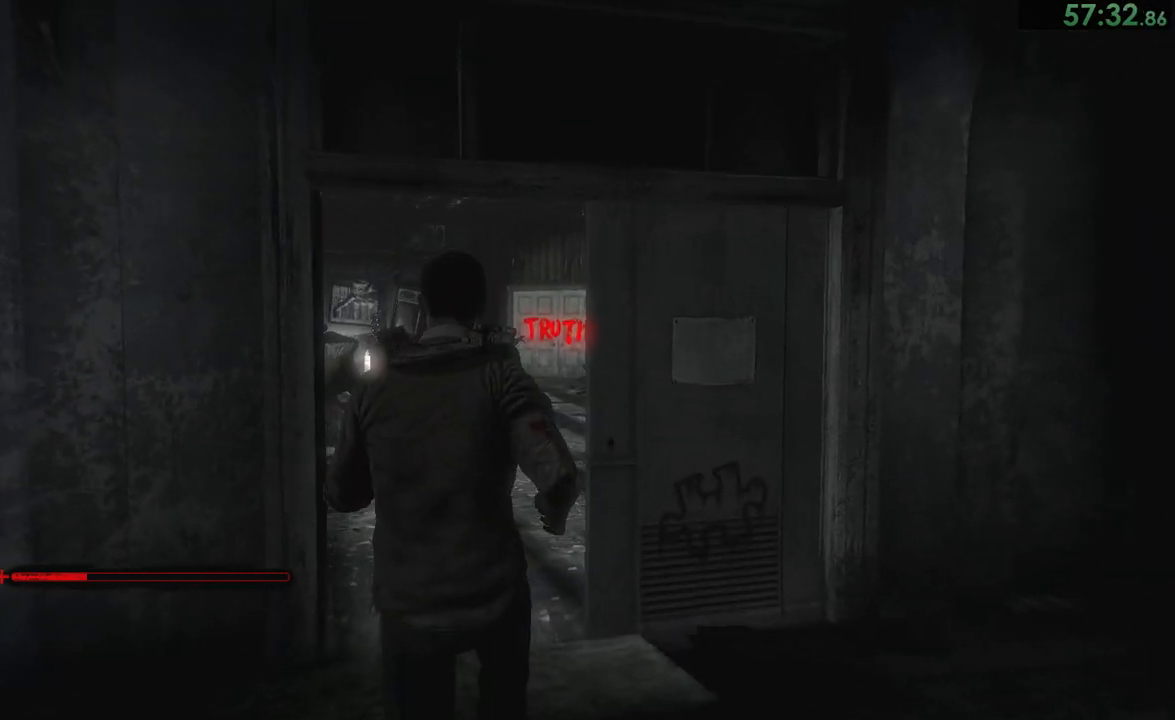
{"buttons": ["CIRCLE"], "left_stick": "up", "right_stick": "center", "button_events": [[33, "CIRCLE", "down"], [200, "CIRCLE", "up"], [367, "CIRCLE", "down"]]}
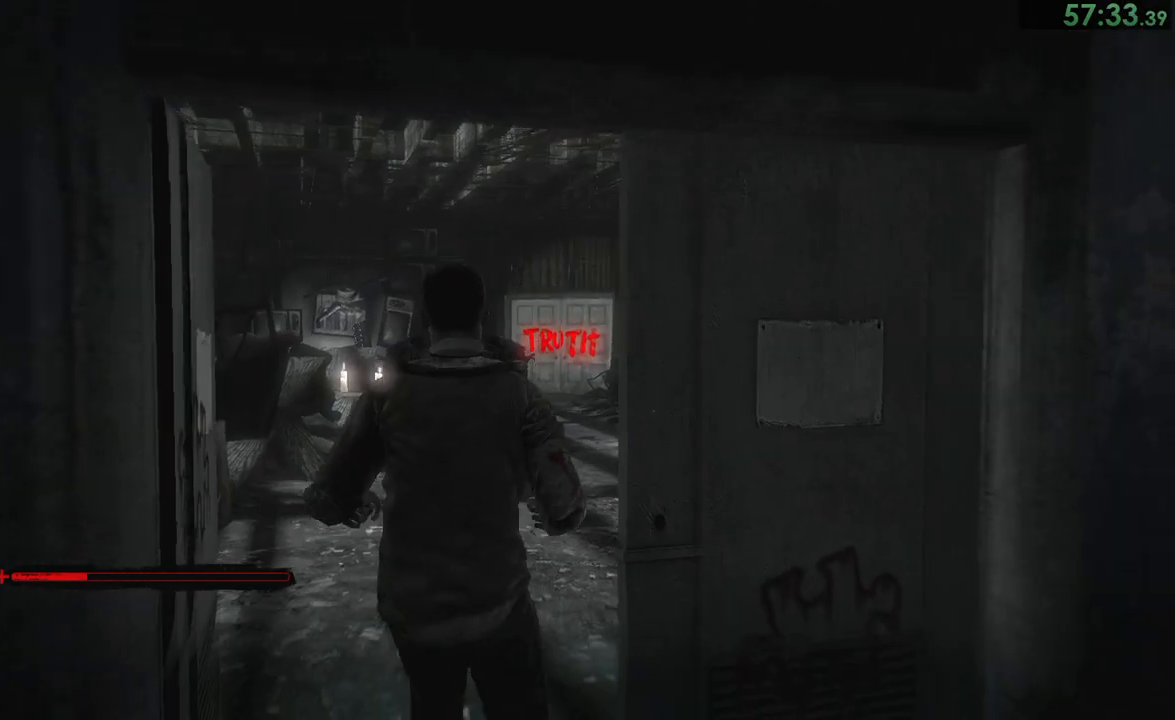
{"buttons": [], "left_stick": "up", "right_stick": "center", "button_events": [[33, "CIRCLE", "up"], [100, "CIRCLE", "down"], [133, "CIRCLE", "up"], [200, "CIRCLE", "down"], [250, "CIRCLE", "up"], [333, "CIRCLE", "down"], [350, "CIRCLE", "up"], [417, "CIRCLE", "down"], [483, "CIRCLE", "up"]]}
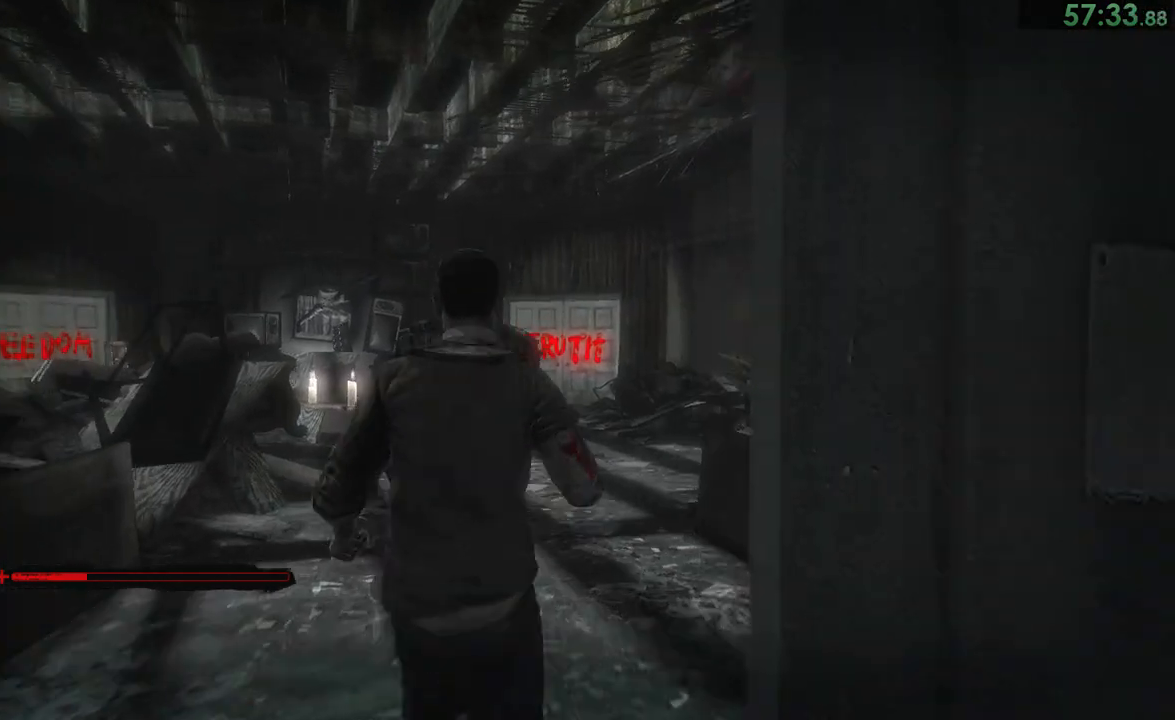
{"buttons": [], "left_stick": "up", "right_stick": "center", "button_events": [[17, "CIRCLE", "down"], [100, "CIRCLE", "up"], [167, "CIRCLE", "down"], [200, "CIRCLE", "up"], [300, "CIRCLE", "down"], [317, "CIRCLE", "up"], [383, "CIRCLE", "down"], [450, "CIRCLE", "up"]]}
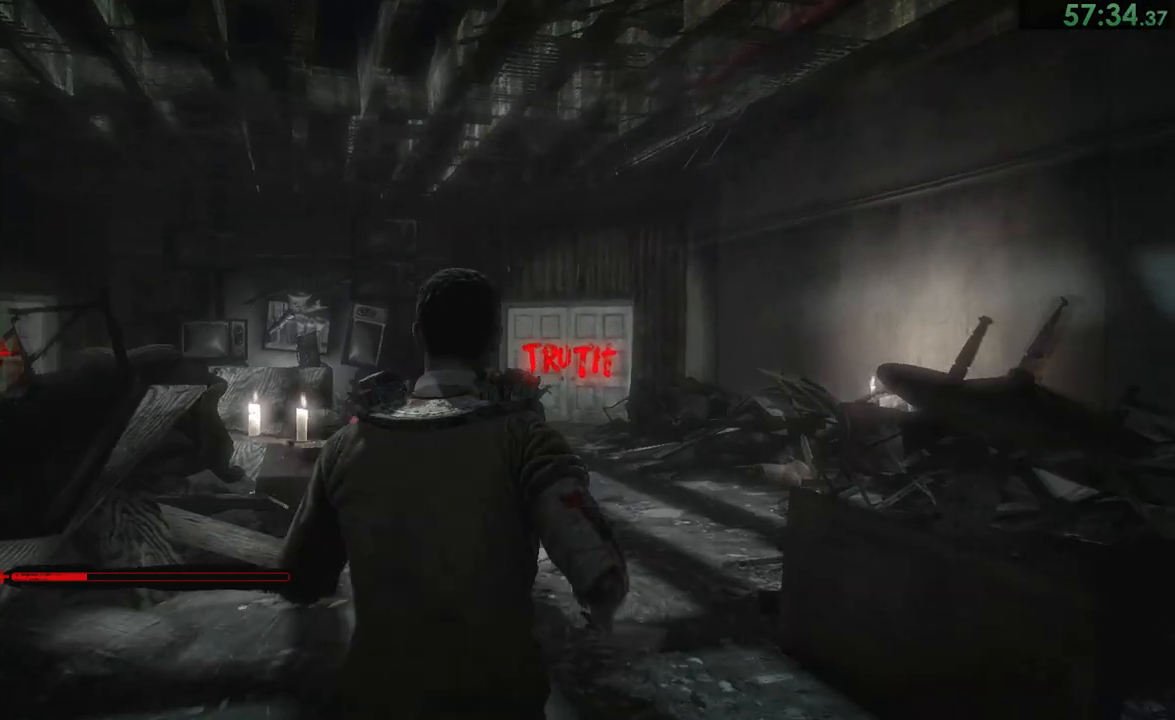
{"buttons": [], "left_stick": "up", "right_stick": "center", "button_events": [[17, "CIRCLE", "down"], [83, "CIRCLE", "up"], [250, "CIRCLE", "down"], [317, "CIRCLE", "up"], [383, "CIRCLE", "down"], [450, "CIRCLE", "up"]]}
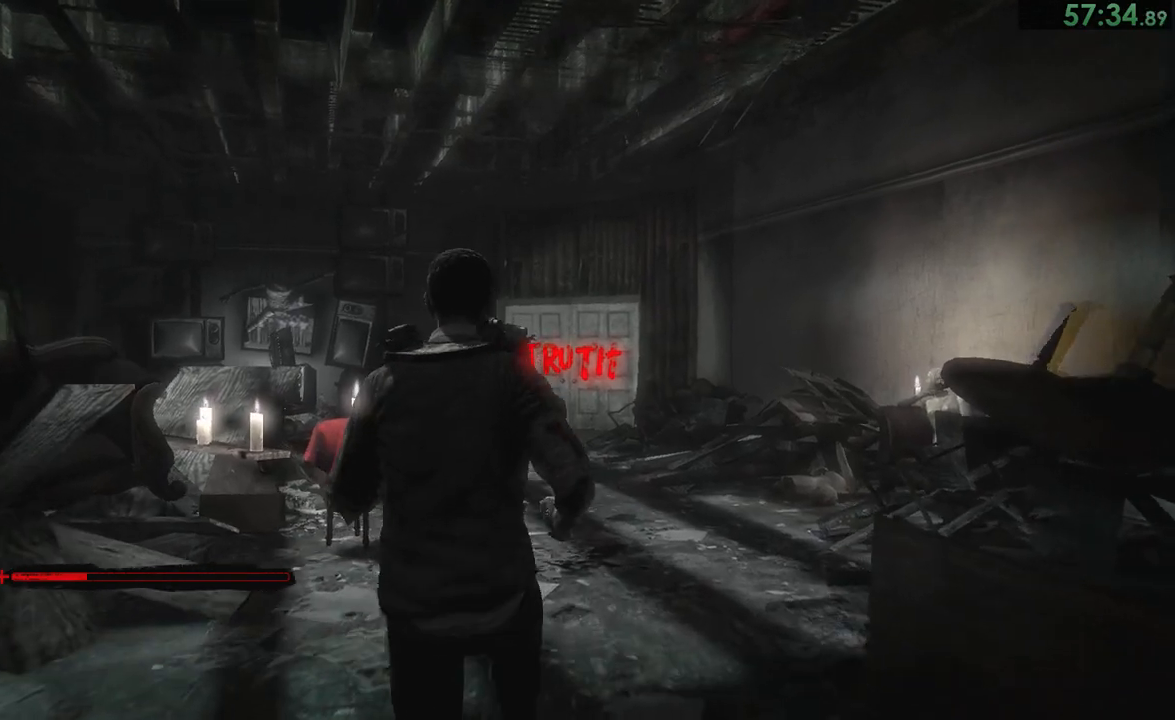
{"buttons": [], "left_stick": "up", "right_stick": "center", "button_events": [[17, "CIRCLE", "down"], [83, "CIRCLE", "up"], [150, "CIRCLE", "down"], [217, "CIRCLE", "up"], [283, "CIRCLE", "down"], [450, "CIRCLE", "up"]]}
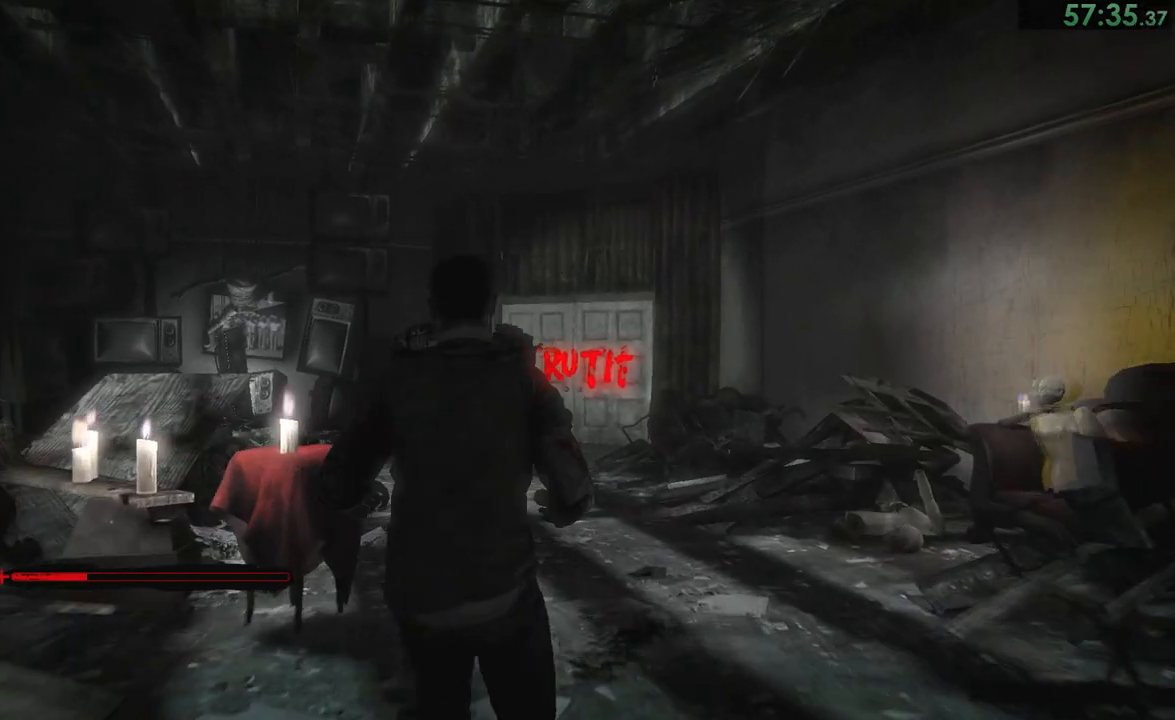
{"buttons": [], "left_stick": "up", "right_stick": "center", "button_events": [[17, "CIRCLE", "down"], [67, "CIRCLE", "up"], [117, "CIRCLE", "down"], [183, "CIRCLE", "up"], [250, "CIRCLE", "down"], [317, "CIRCLE", "up"], [383, "CIRCLE", "down"], [433, "CIRCLE", "up"]]}
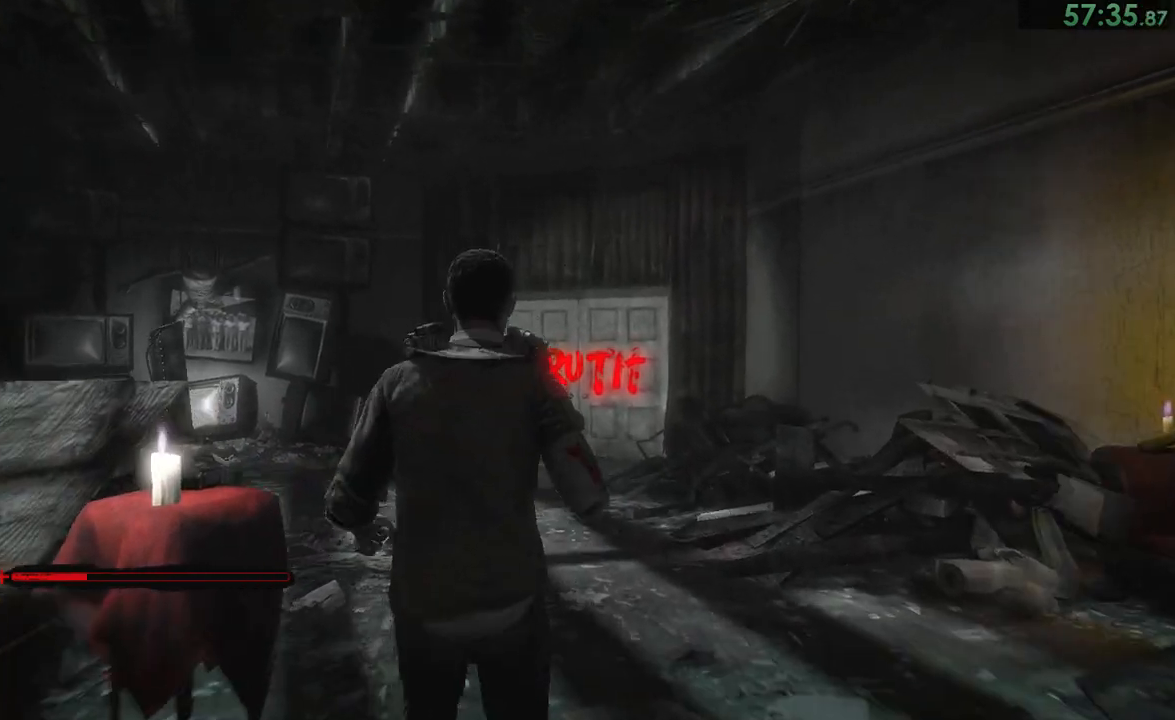
{"buttons": [], "left_stick": "up-left", "right_stick": "center", "button_events": [[233, "CIRCLE", "down"], [317, "CIRCLE", "up"]]}
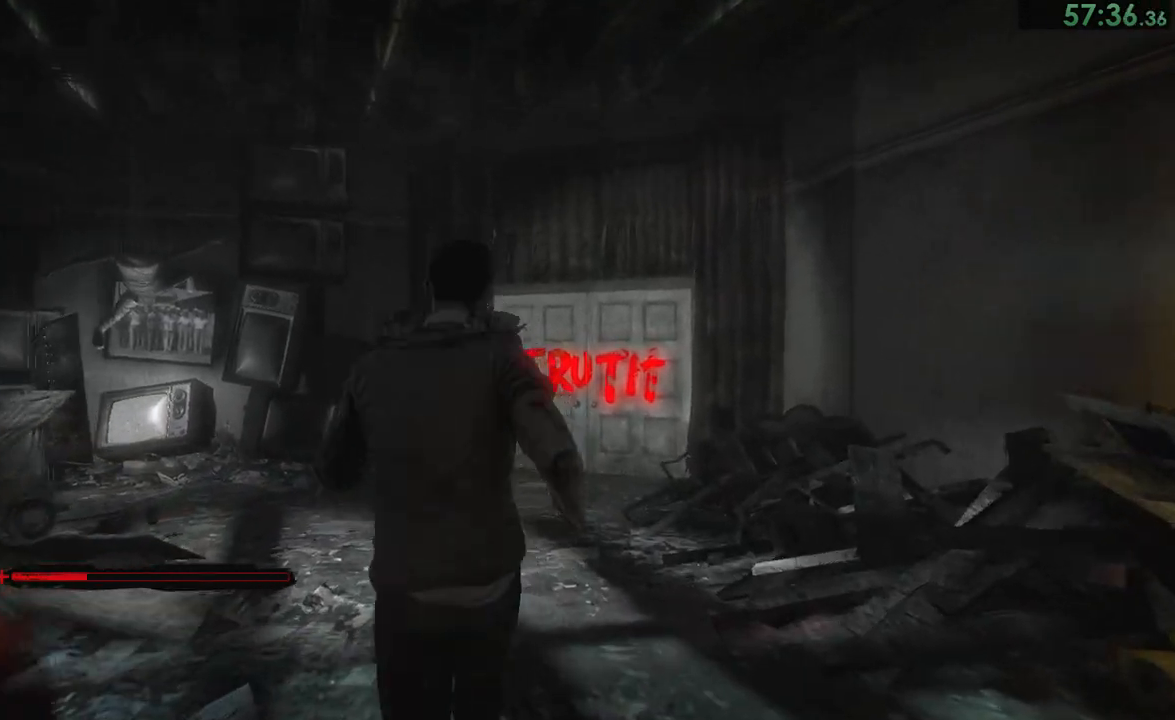
{"buttons": ["CIRCLE"], "left_stick": "up-left", "right_stick": "center", "button_events": [[100, "CIRCLE", "down"], [167, "CIRCLE", "up"], [467, "CIRCLE", "down"]]}